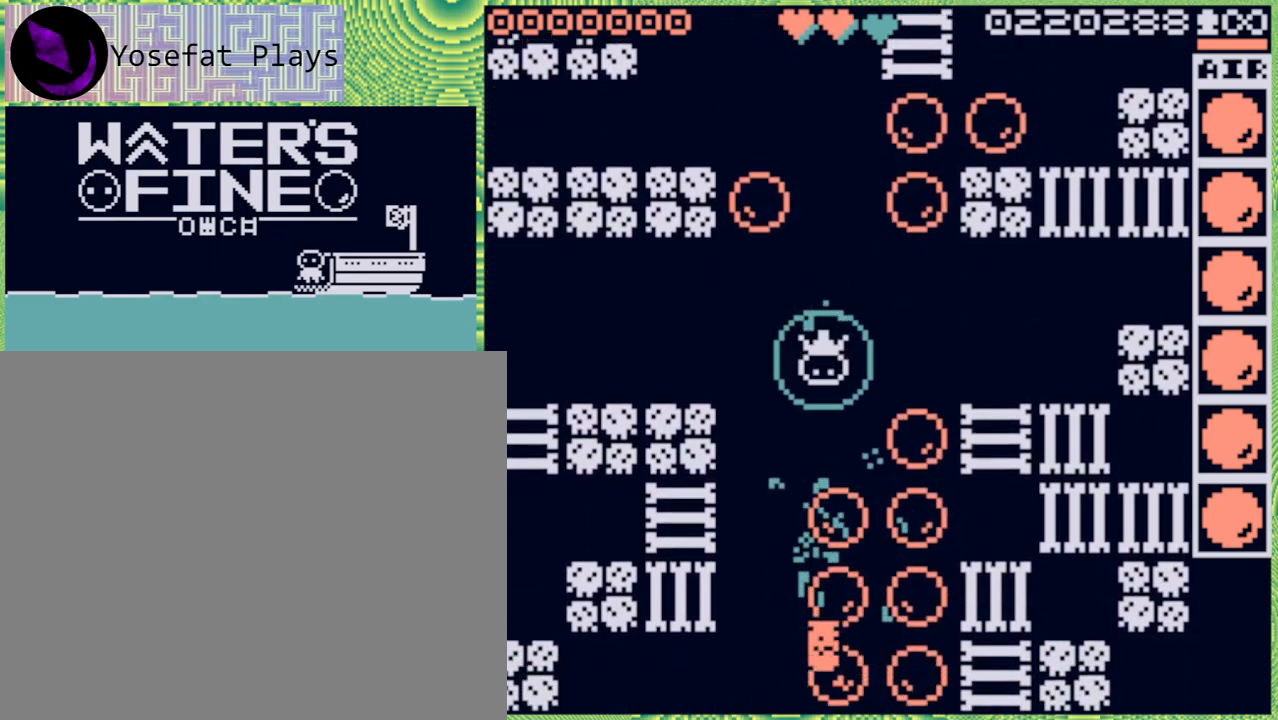
Gameplay with a controller (Nintendo layout); each line is a JSON object with the inputs held at the frame after it. "events" lists button and stick changes between this image and that frame as [ms after this image, input, new state], when the widget could be followed in between. Not read: L3 R3.
{"buttons": ["B"], "left_stick": "down", "right_stick": "center", "events": [[17, "B", "up"], [500, "B", "down"]]}
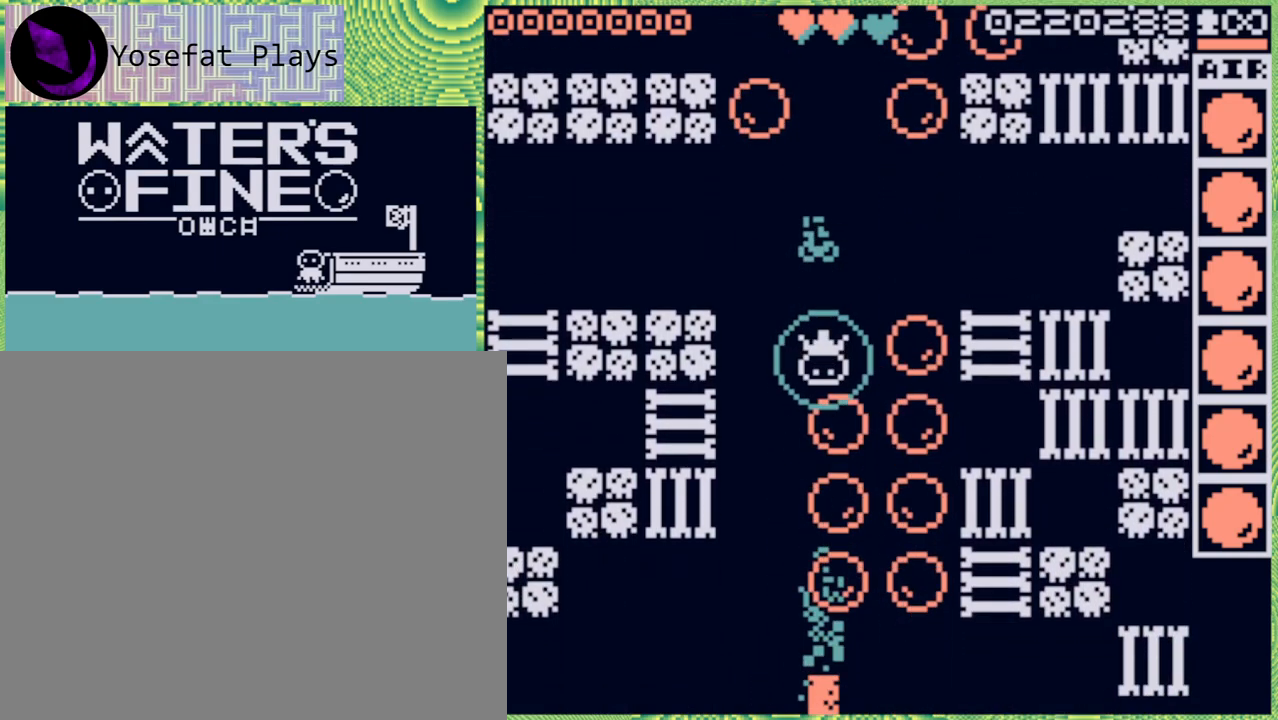
{"buttons": [], "left_stick": "down", "right_stick": "center", "events": [[133, "B", "up"]]}
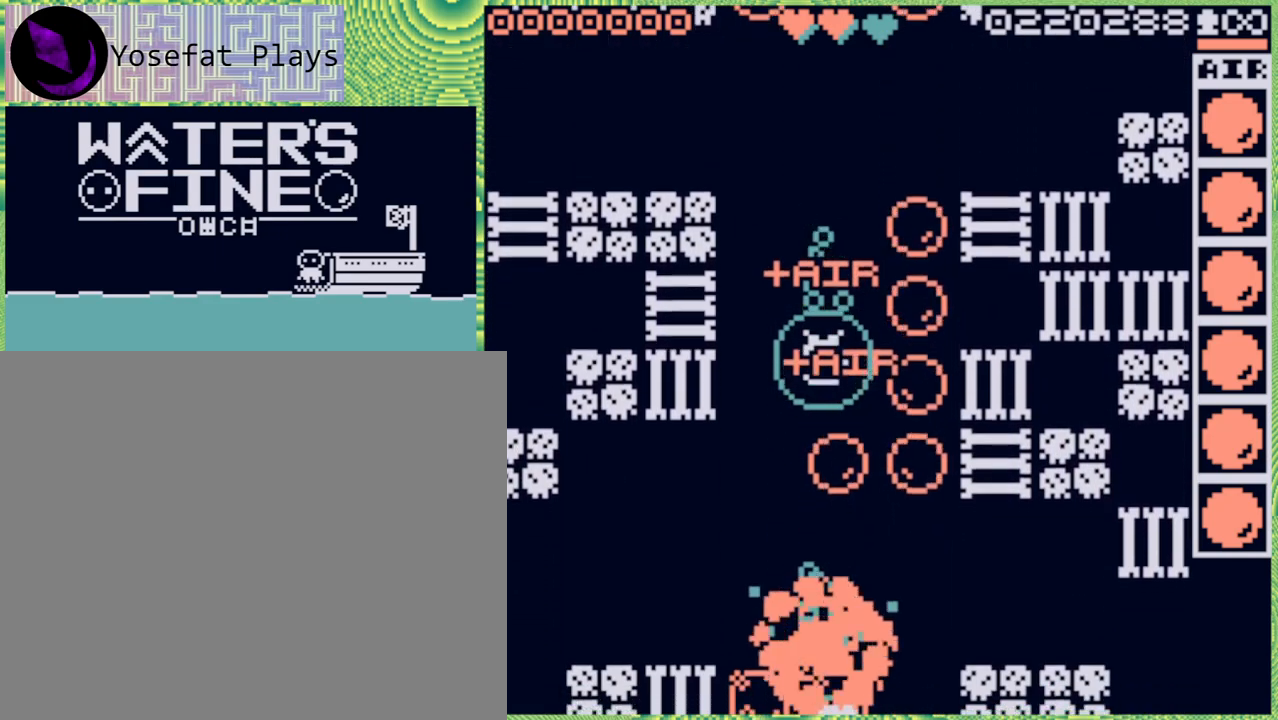
{"buttons": [], "left_stick": "down", "right_stick": "center", "events": [[17, "B", "down"], [167, "B", "up"], [400, "X", "down"], [467, "X", "up"]]}
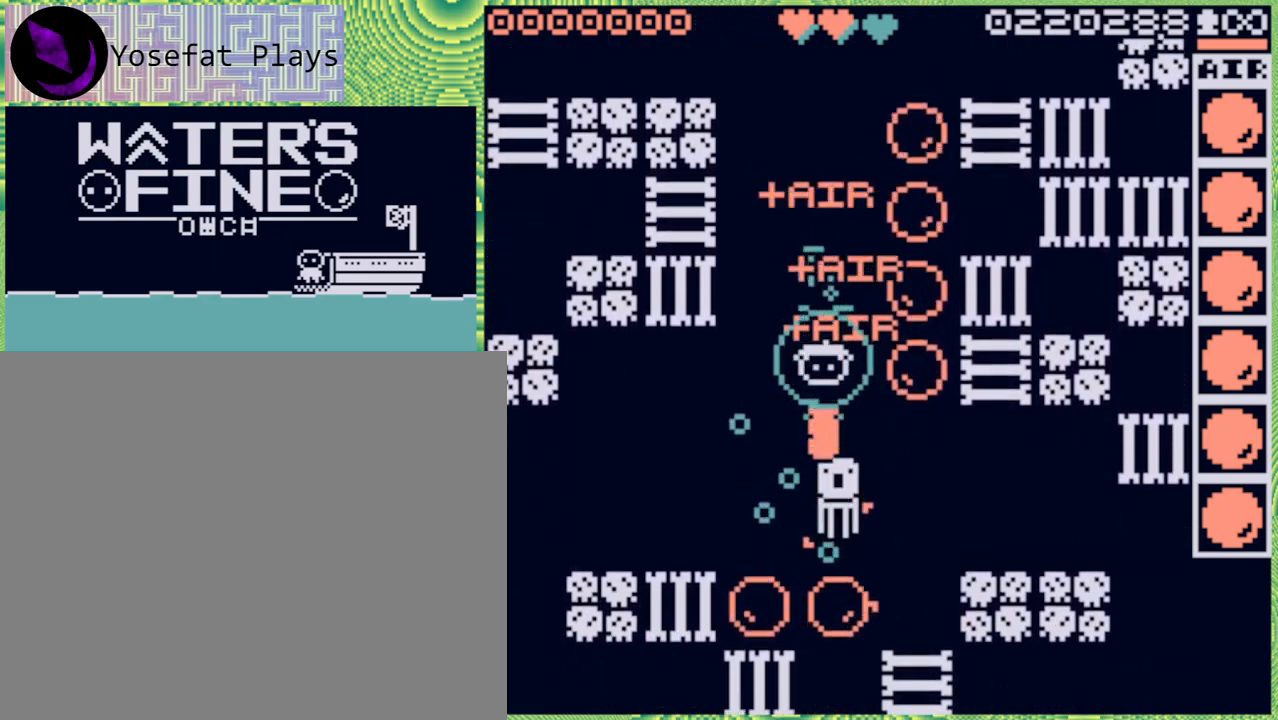
{"buttons": [], "left_stick": "center", "right_stick": "center", "events": [[267, "left_stick", "center"]]}
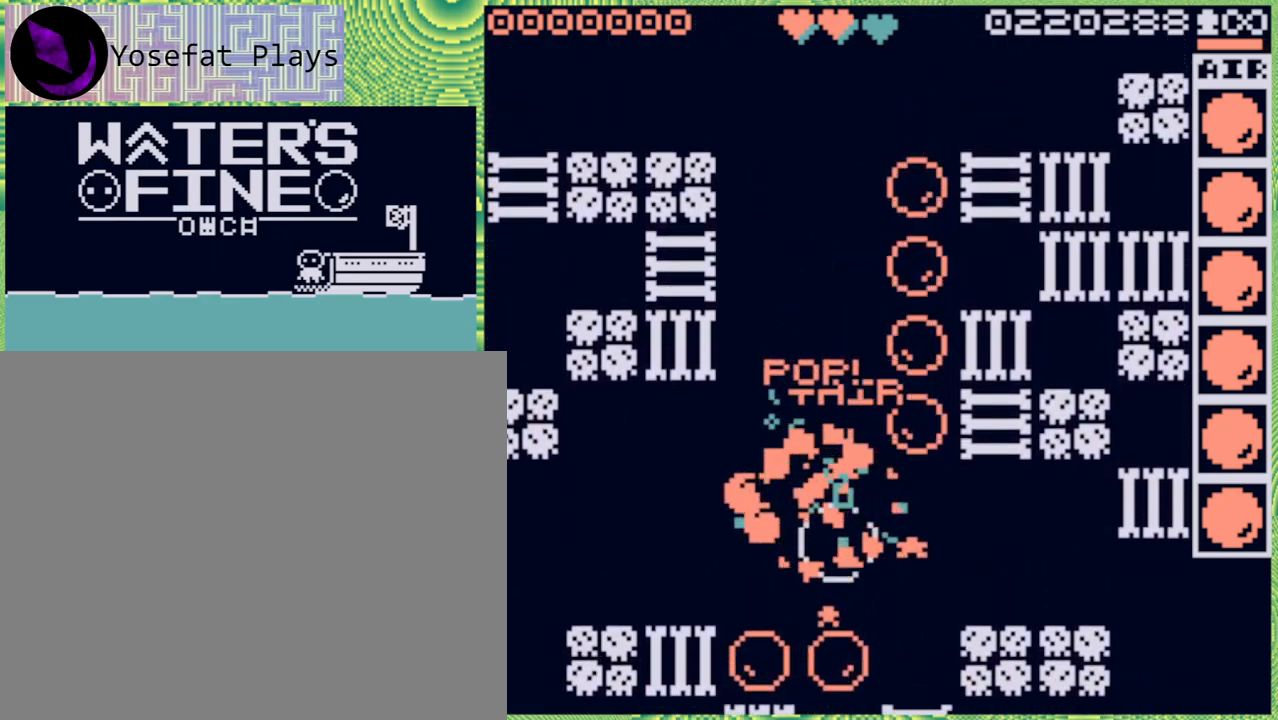
{"buttons": [], "left_stick": "center", "right_stick": "center", "events": []}
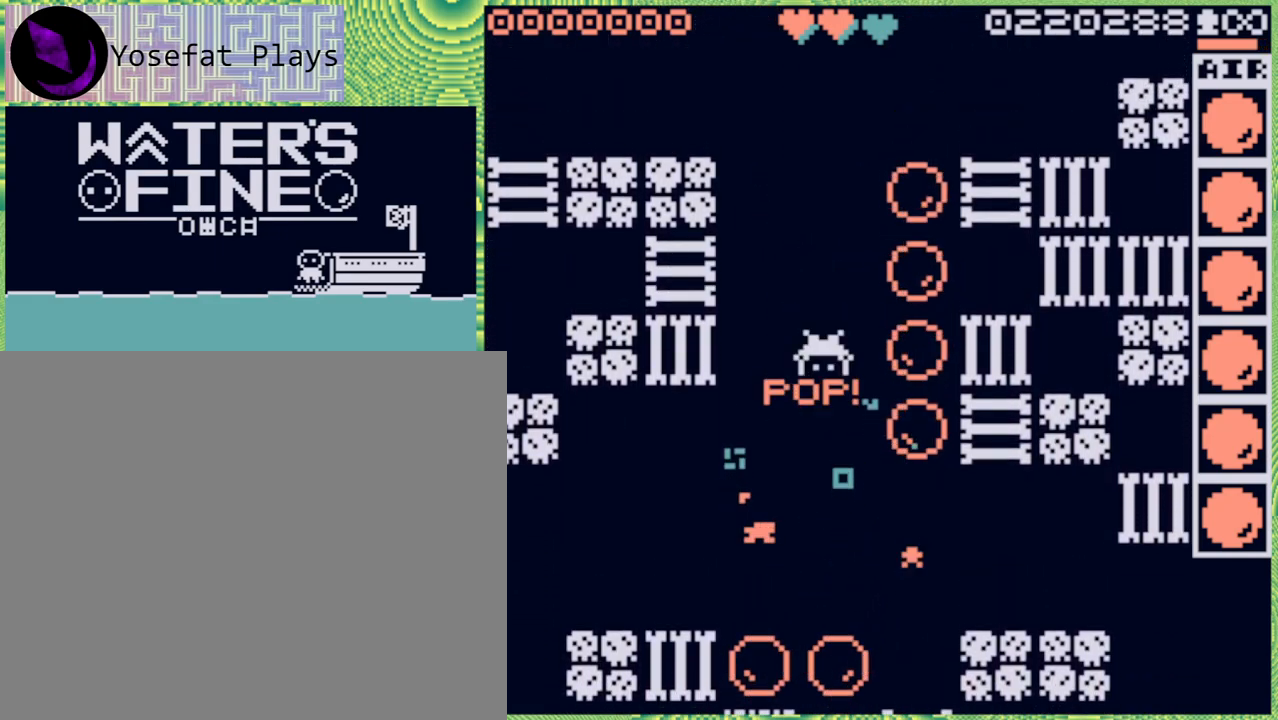
{"buttons": ["B"], "left_stick": "down", "right_stick": "center", "events": [[300, "left_stick", "down"], [417, "B", "down"]]}
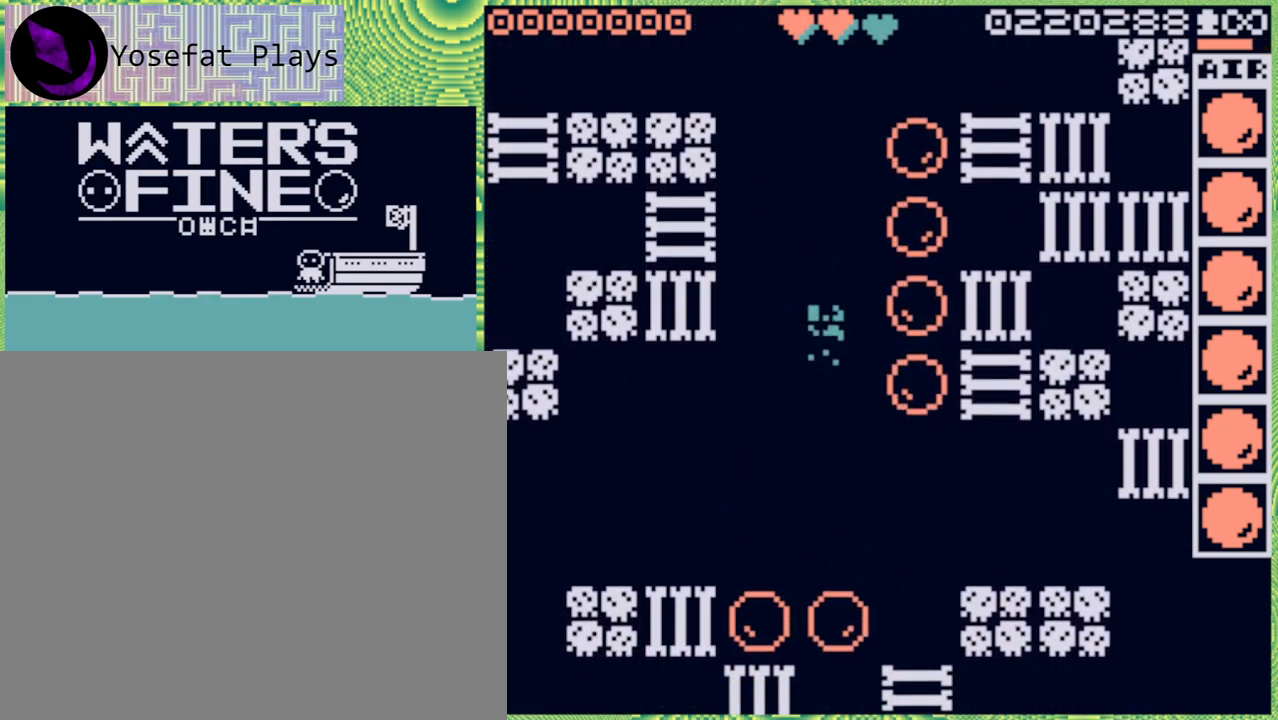
{"buttons": [], "left_stick": "down", "right_stick": "center", "events": [[17, "B", "up"], [100, "B", "down"], [183, "B", "up"]]}
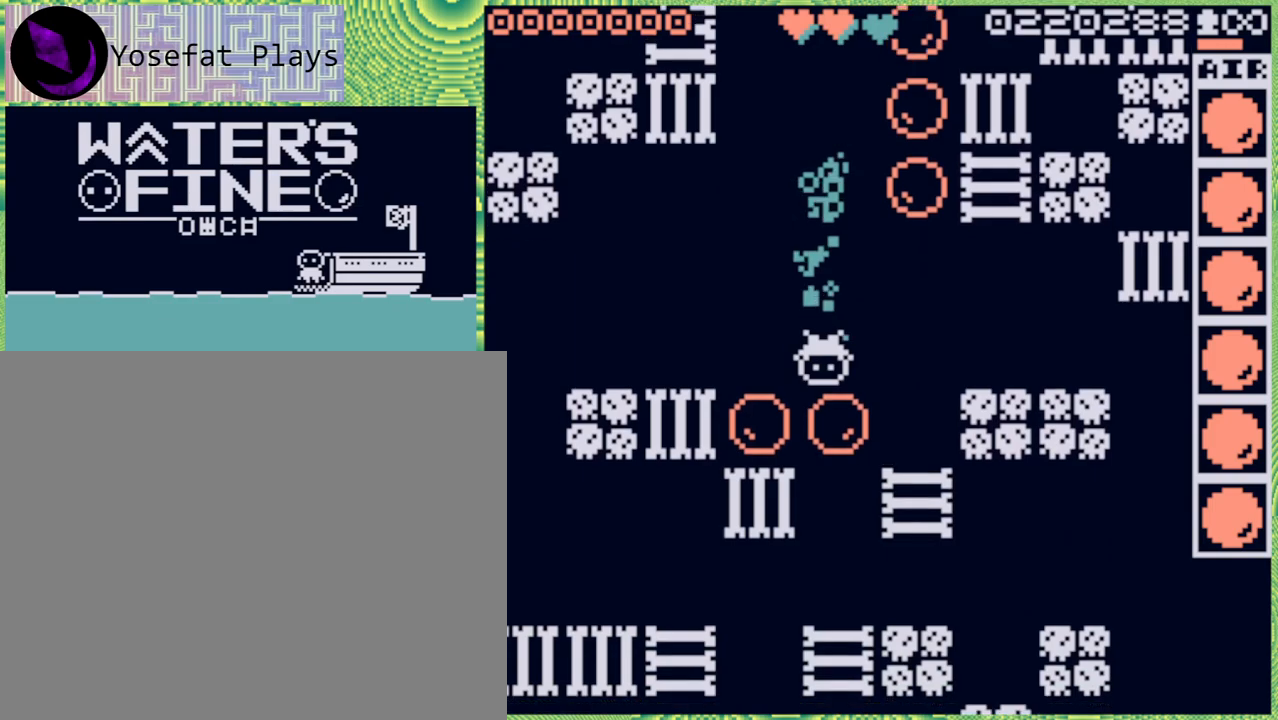
{"buttons": [], "left_stick": "center", "right_stick": "center", "events": [[100, "X", "down"], [217, "X", "up"], [317, "left_stick", "center"]]}
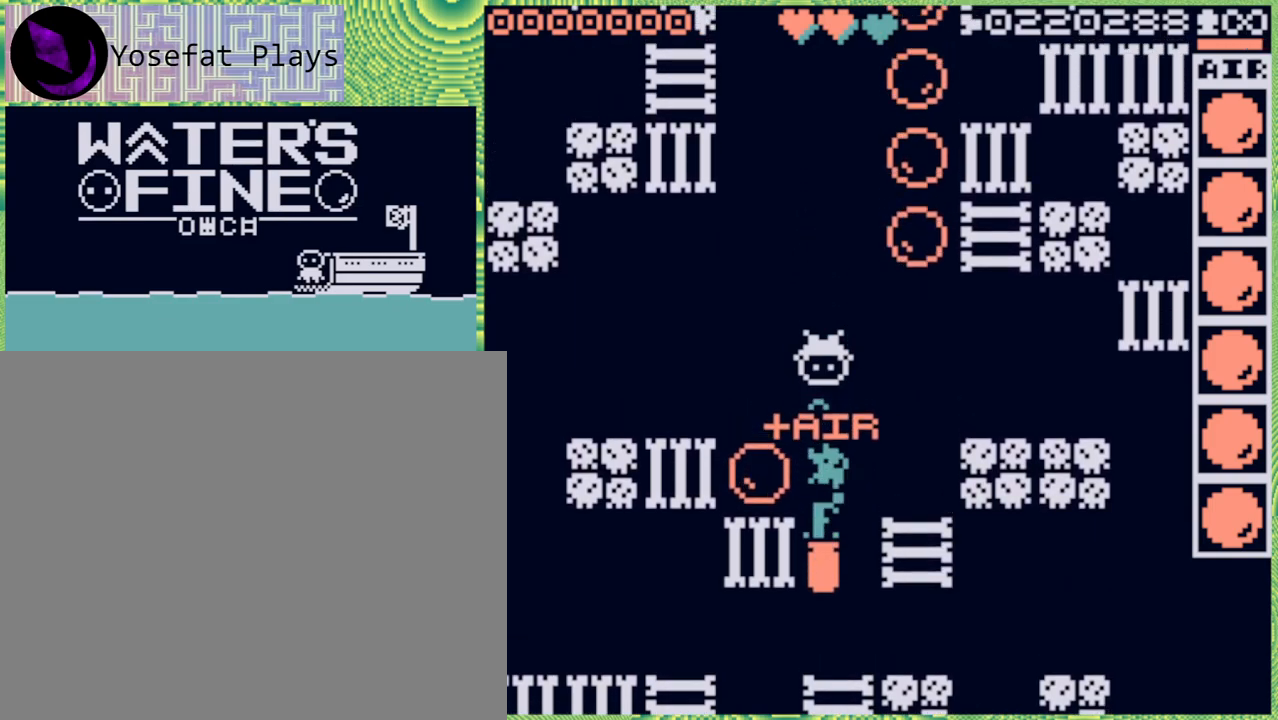
{"buttons": [], "left_stick": "down", "right_stick": "center", "events": [[467, "left_stick", "down"]]}
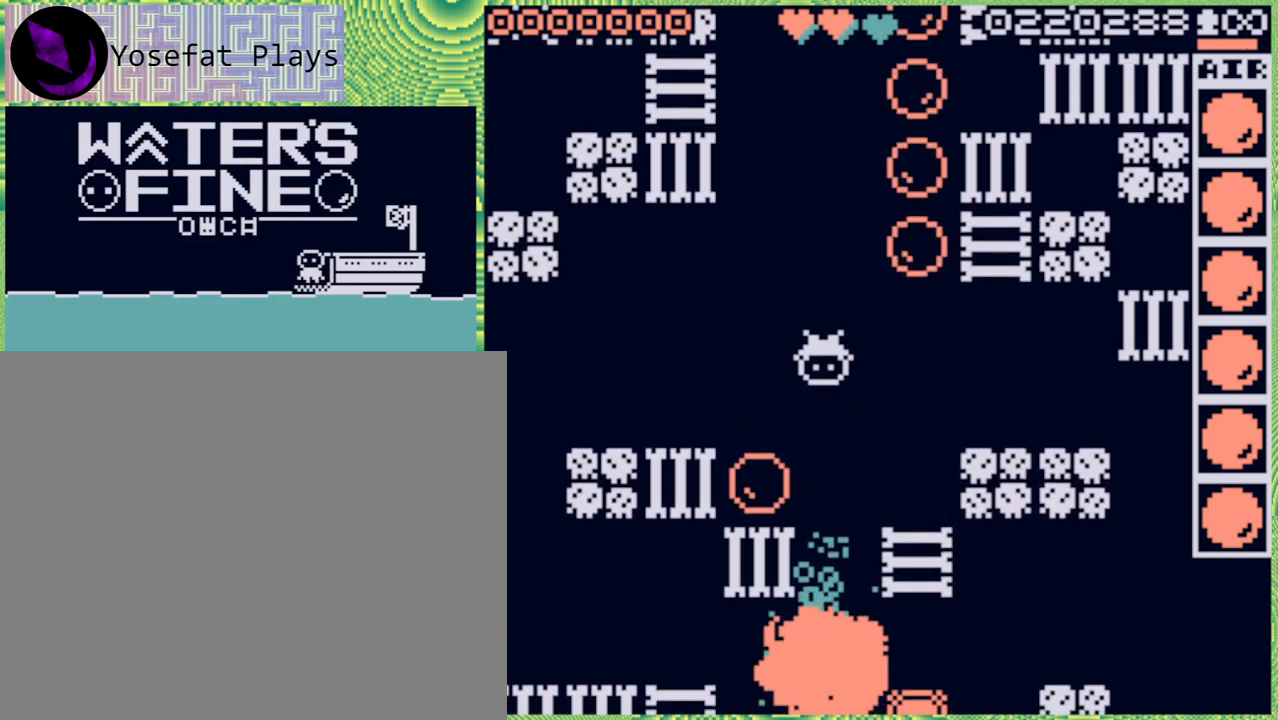
{"buttons": [], "left_stick": "down", "right_stick": "center", "events": [[150, "B", "down"], [267, "B", "up"]]}
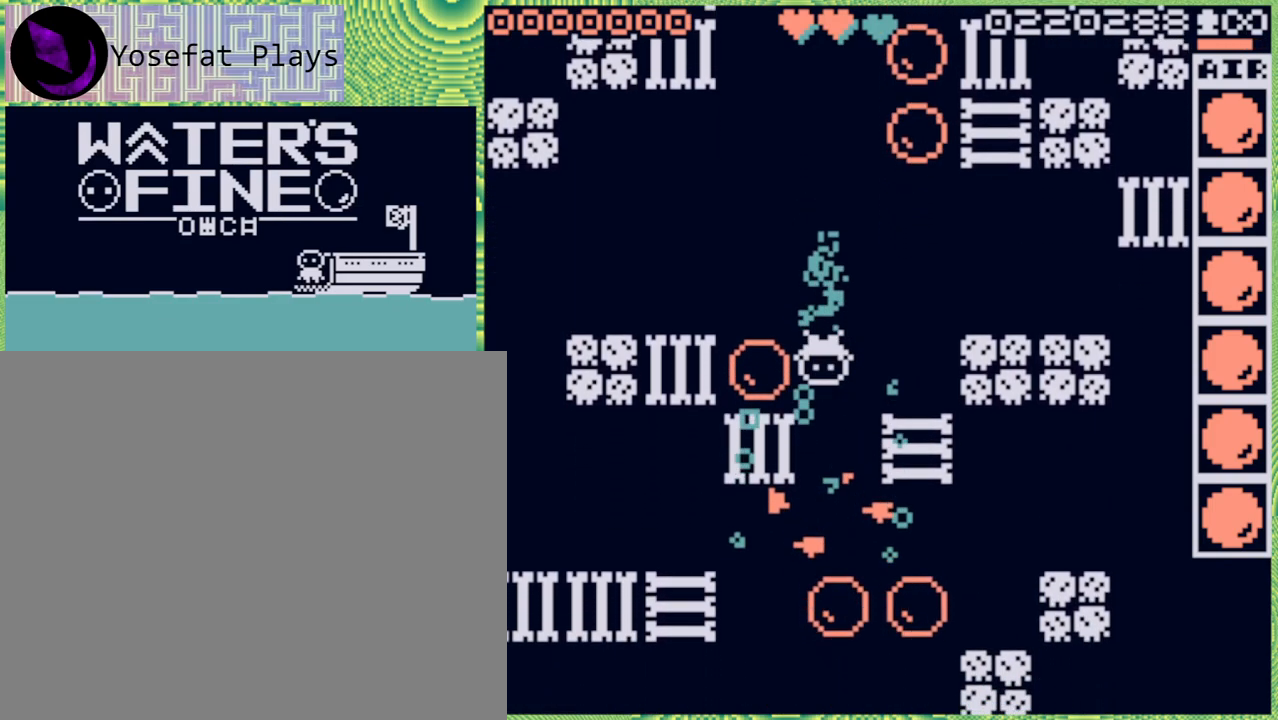
{"buttons": [], "left_stick": "center", "right_stick": "center", "events": [[233, "X", "down"], [283, "left_stick", "center"], [317, "X", "up"]]}
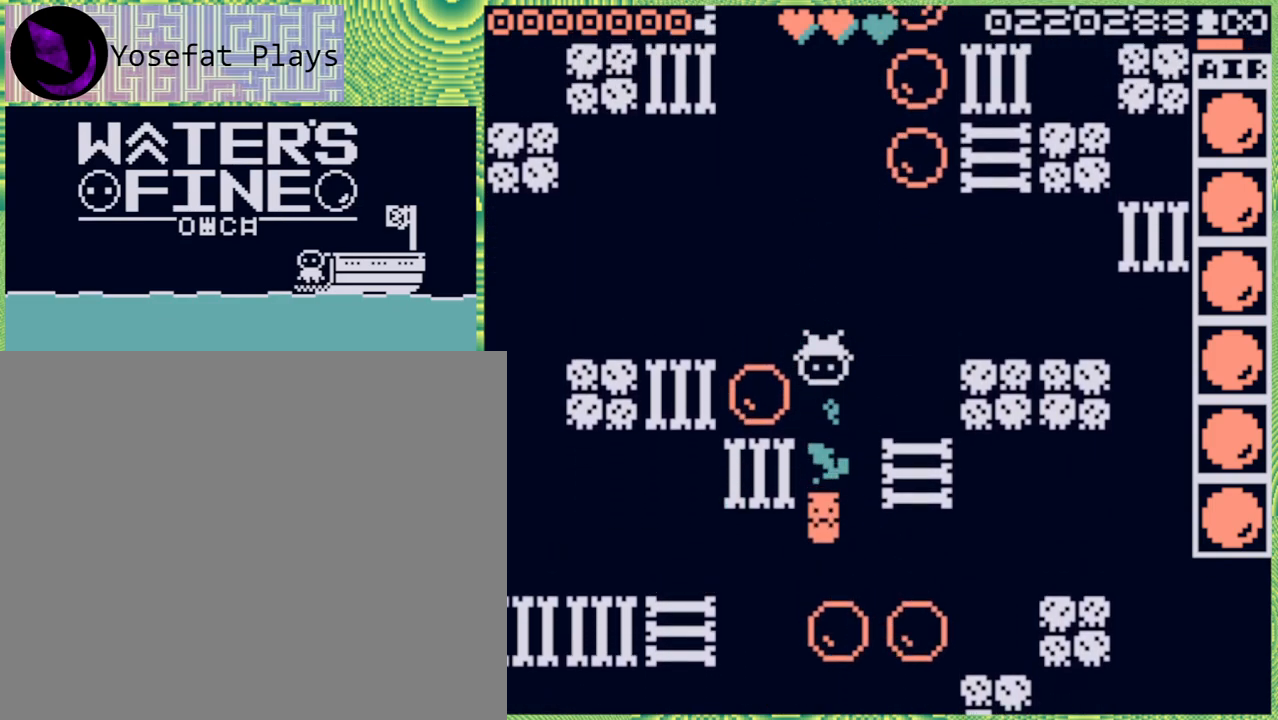
{"buttons": [], "left_stick": "down", "right_stick": "center", "events": [[33, "left_stick", "down"], [133, "B", "down"], [233, "B", "up"]]}
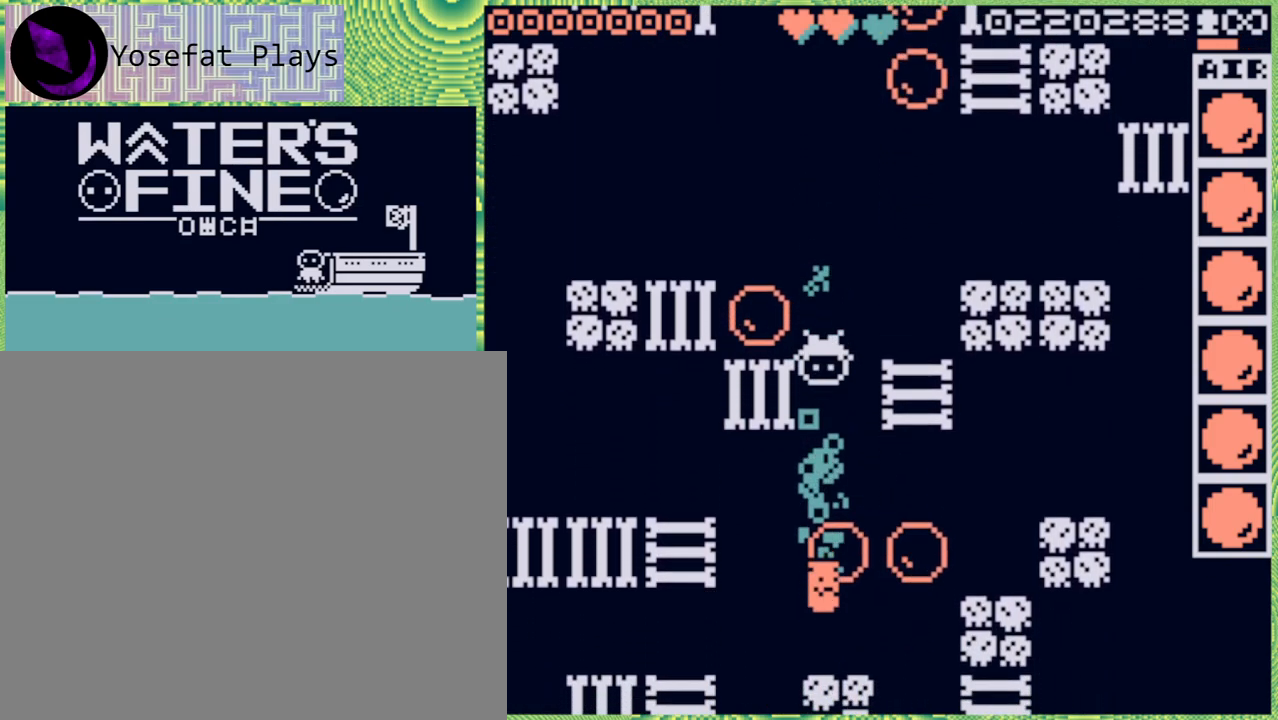
{"buttons": [], "left_stick": "down", "right_stick": "center", "events": [[83, "left_stick", "center"], [383, "left_stick", "down"]]}
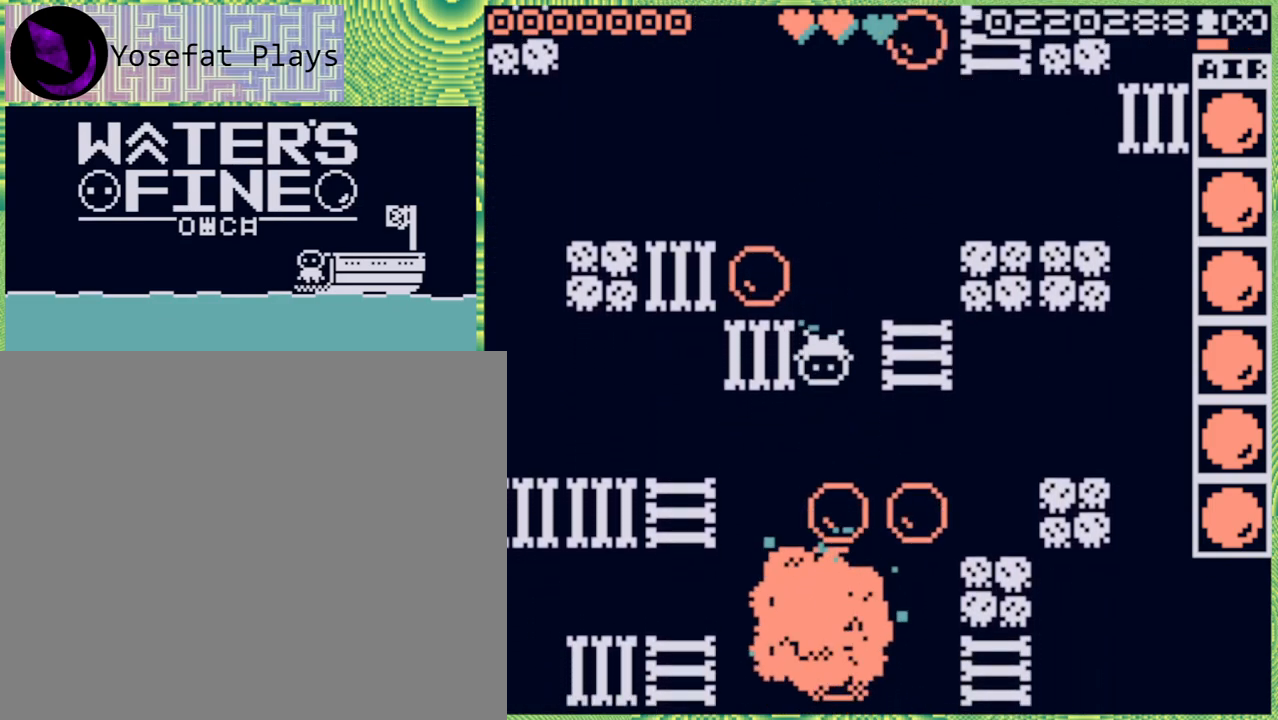
{"buttons": [], "left_stick": "down", "right_stick": "center", "events": [[67, "X", "down"], [133, "X", "up"], [233, "X", "down"], [317, "X", "up"]]}
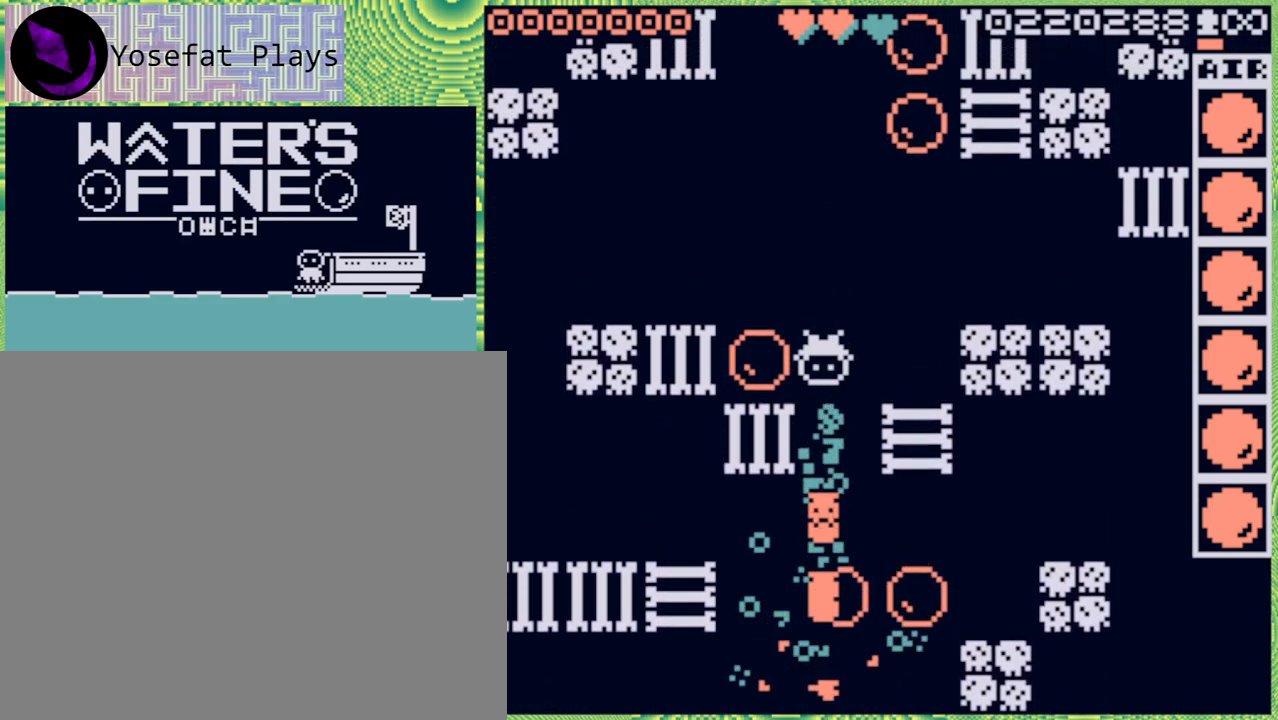
{"buttons": [], "left_stick": "down", "right_stick": "center", "events": [[33, "B", "down"], [150, "B", "up"], [283, "B", "down"], [367, "B", "up"]]}
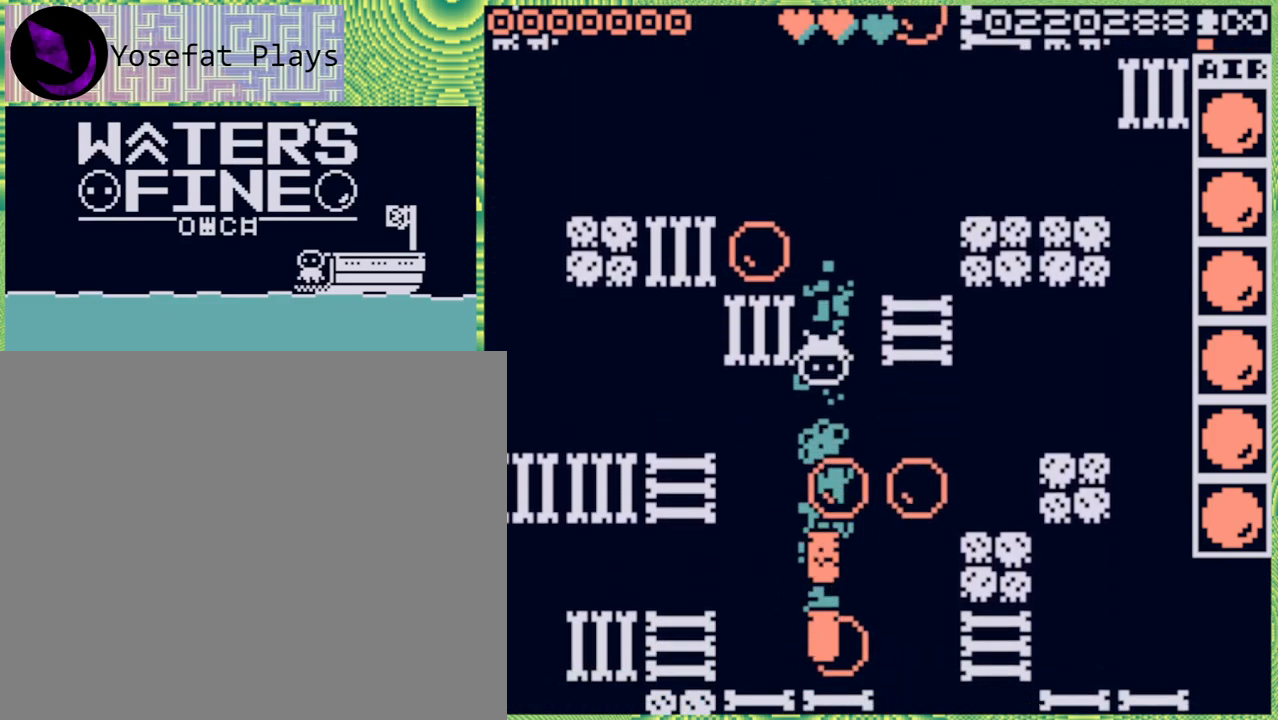
{"buttons": [], "left_stick": "center", "right_stick": "center", "events": [[17, "left_stick", "center"]]}
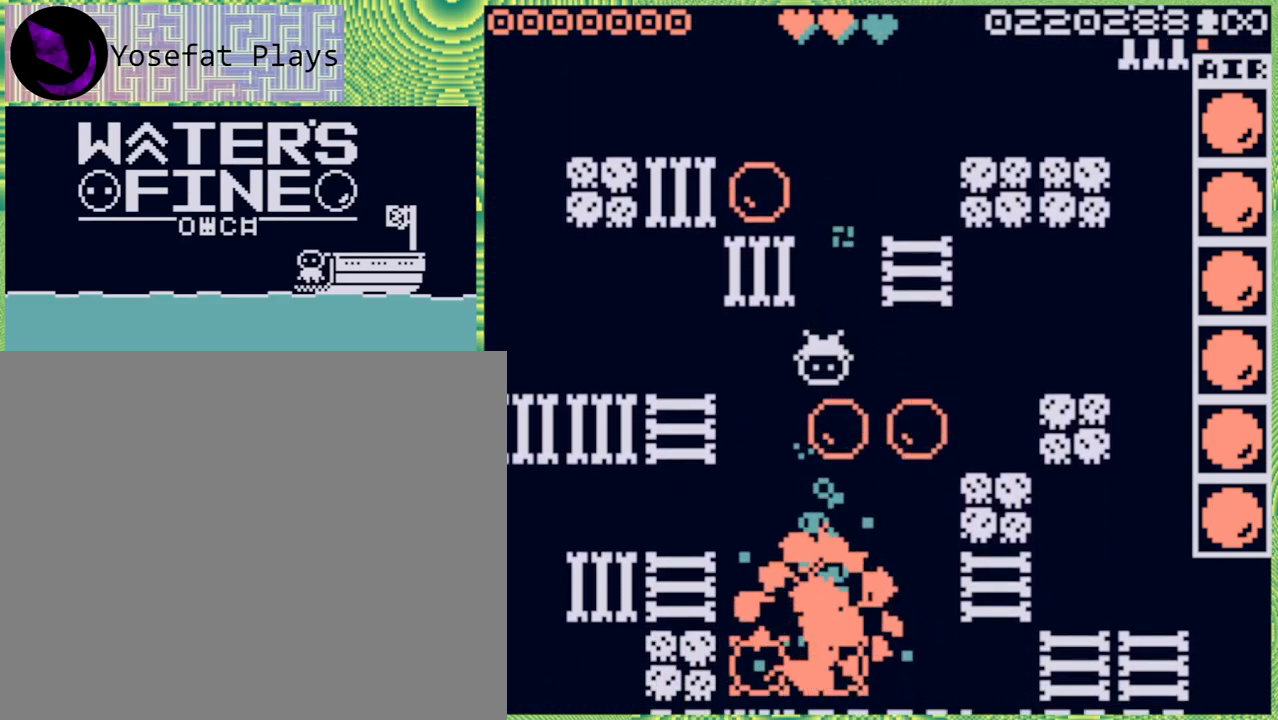
{"buttons": ["X"], "left_stick": "center", "right_stick": "center", "events": [[133, "X", "down"], [200, "X", "up"], [267, "X", "down"], [350, "X", "up"], [417, "X", "down"]]}
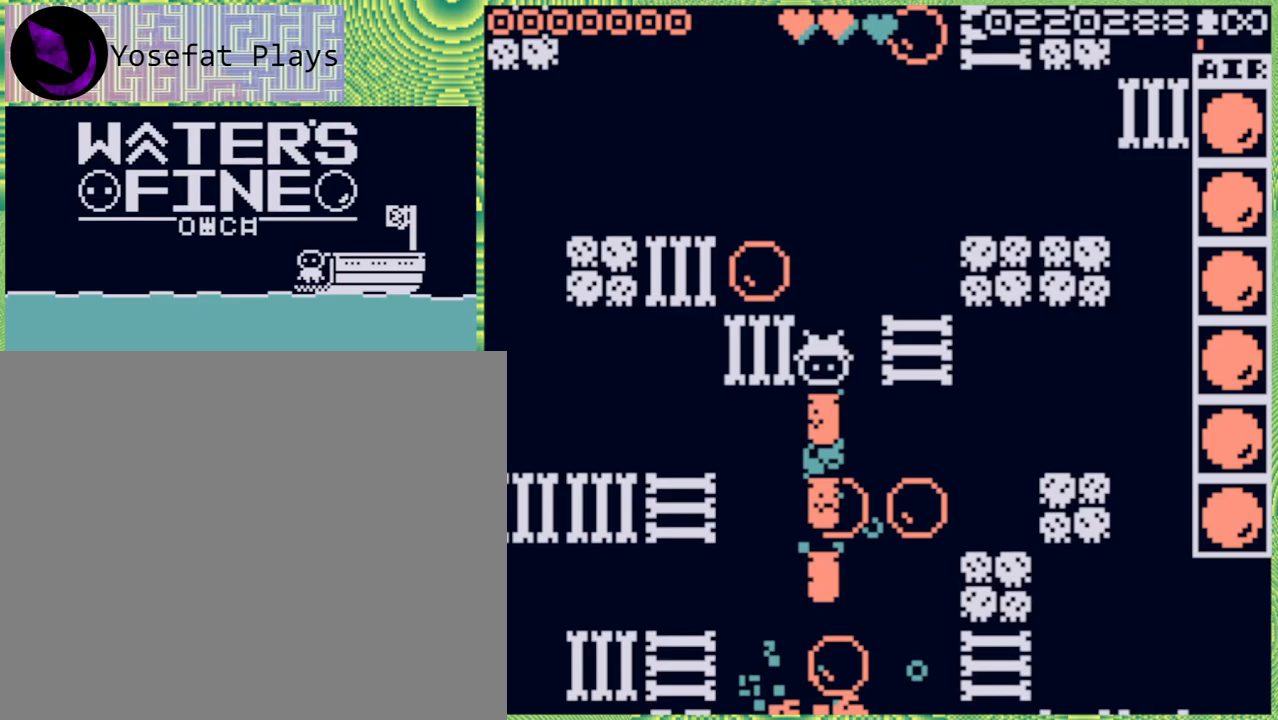
{"buttons": [], "left_stick": "down", "right_stick": "center", "events": [[17, "X", "up"], [100, "X", "down"], [100, "left_stick", "down"], [150, "X", "up"], [217, "X", "down"], [317, "X", "up"]]}
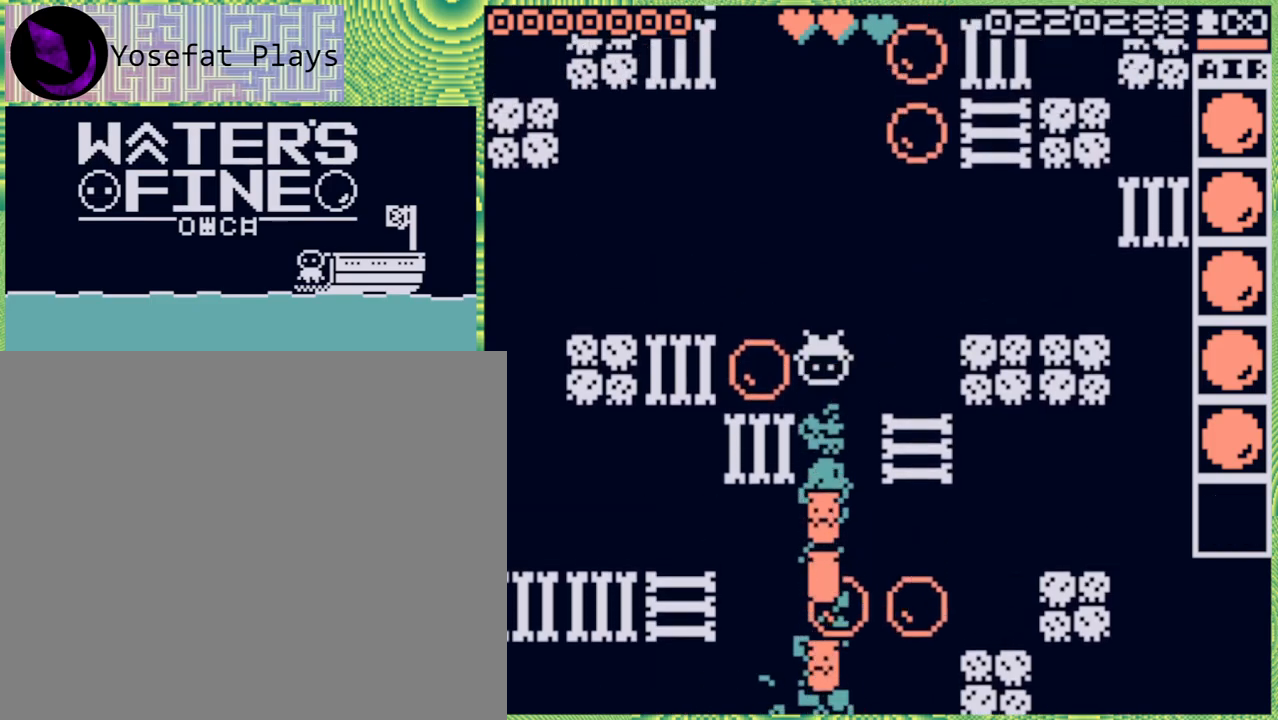
{"buttons": [], "left_stick": "down", "right_stick": "center", "events": [[17, "B", "down"], [100, "B", "up"], [183, "B", "down"], [283, "B", "up"]]}
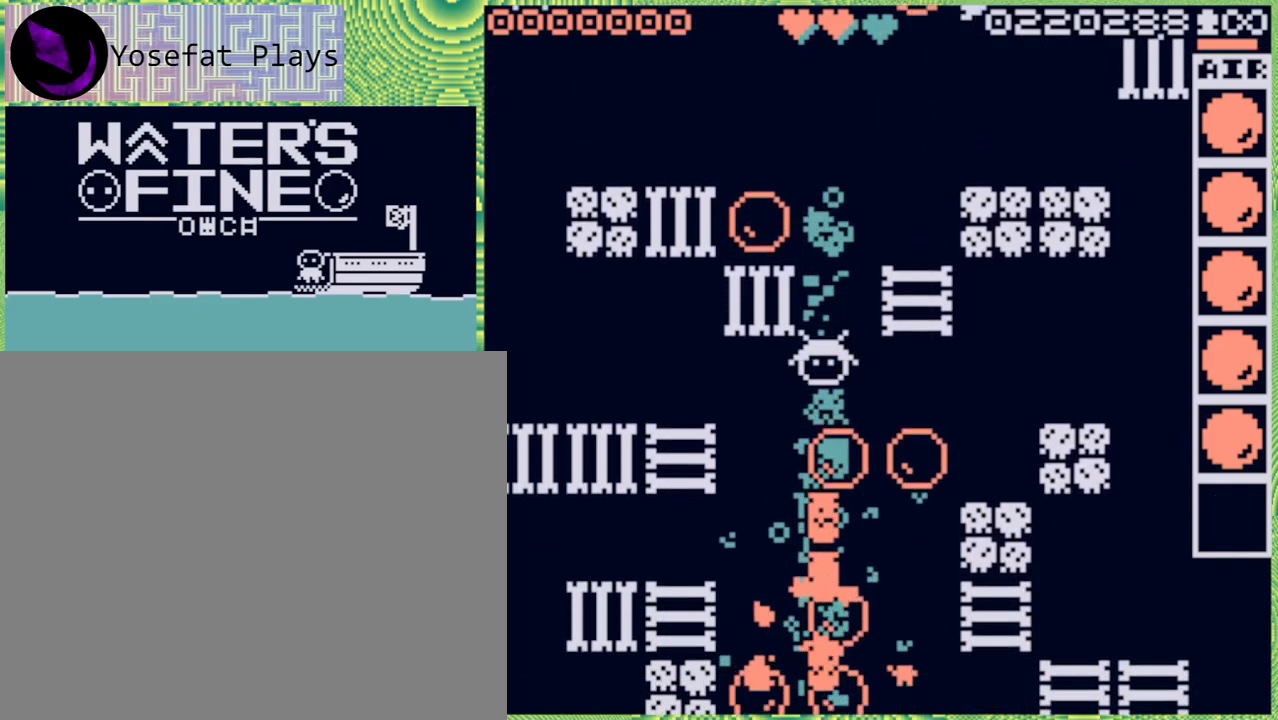
{"buttons": [], "left_stick": "center", "right_stick": "center", "events": [[67, "left_stick", "center"]]}
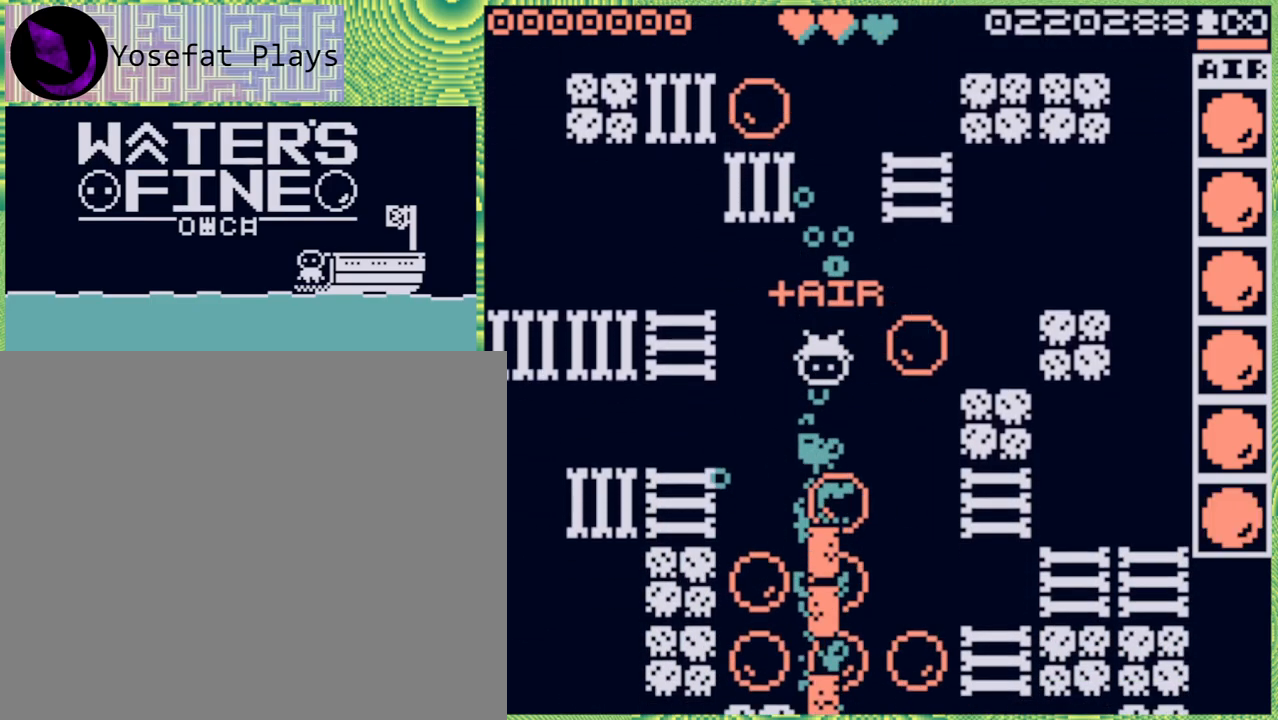
{"buttons": [], "left_stick": "down", "right_stick": "center", "events": [[400, "left_stick", "down"]]}
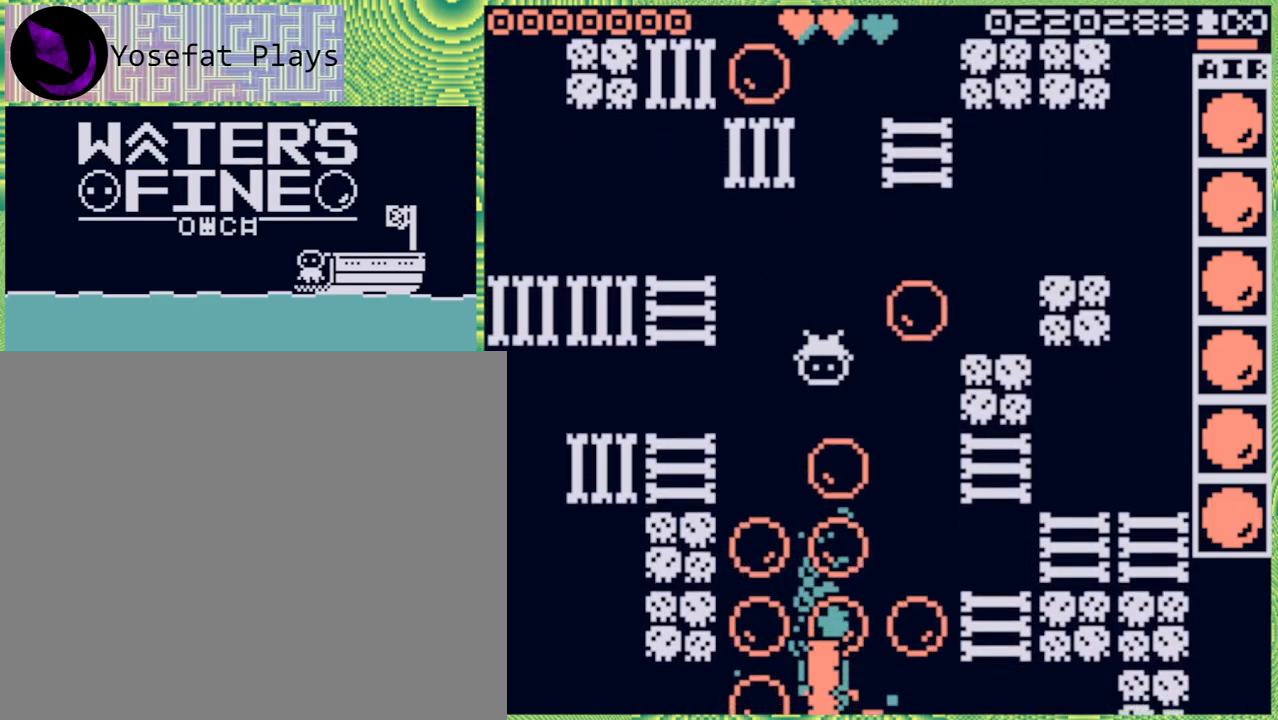
{"buttons": [], "left_stick": "center", "right_stick": "center", "events": [[117, "B", "down"], [233, "B", "up"], [483, "left_stick", "center"]]}
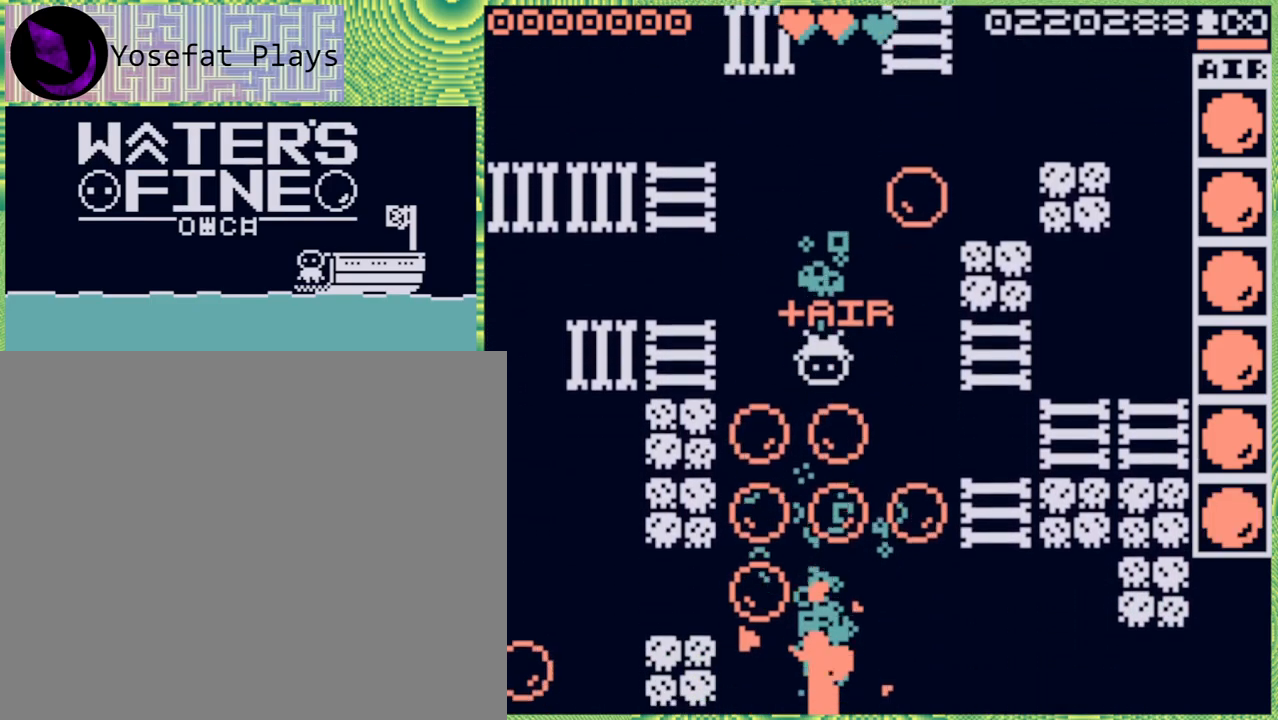
{"buttons": ["B"], "left_stick": "down", "right_stick": "center", "events": [[333, "left_stick", "down"], [450, "B", "down"]]}
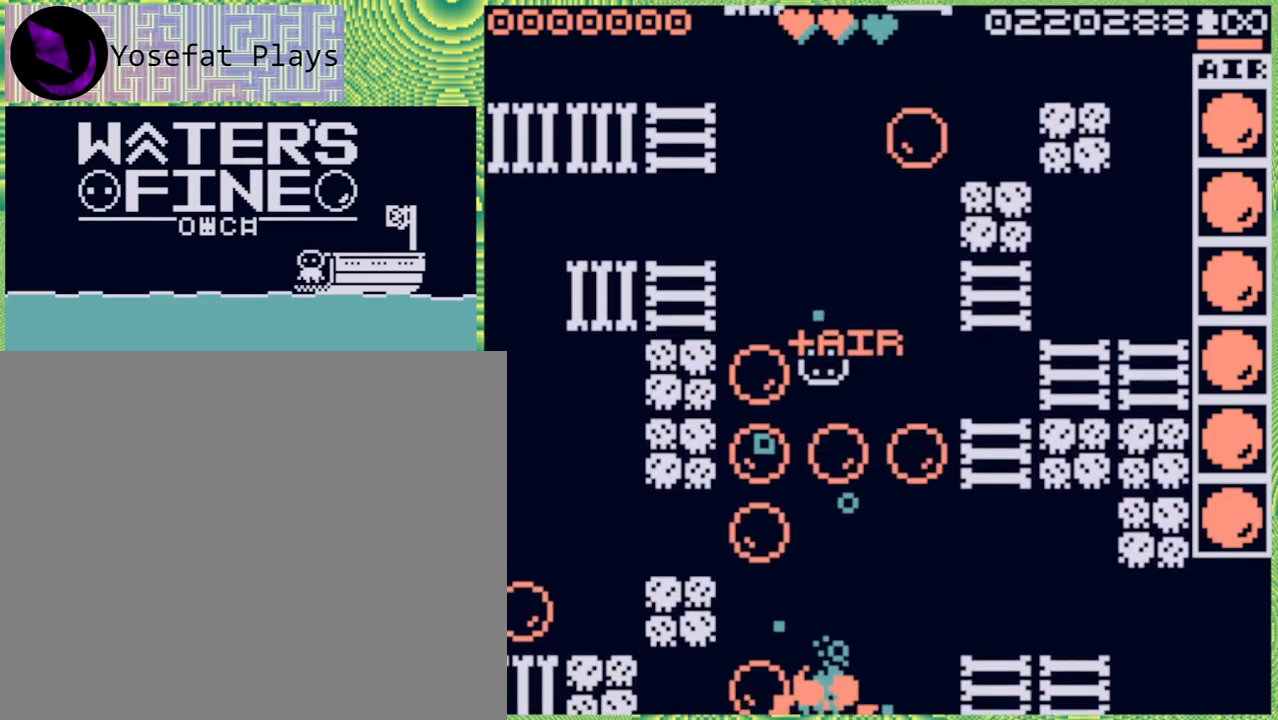
{"buttons": [], "left_stick": "center", "right_stick": "center", "events": [[33, "B", "up"], [300, "X", "down"], [350, "left_stick", "center"], [383, "X", "up"]]}
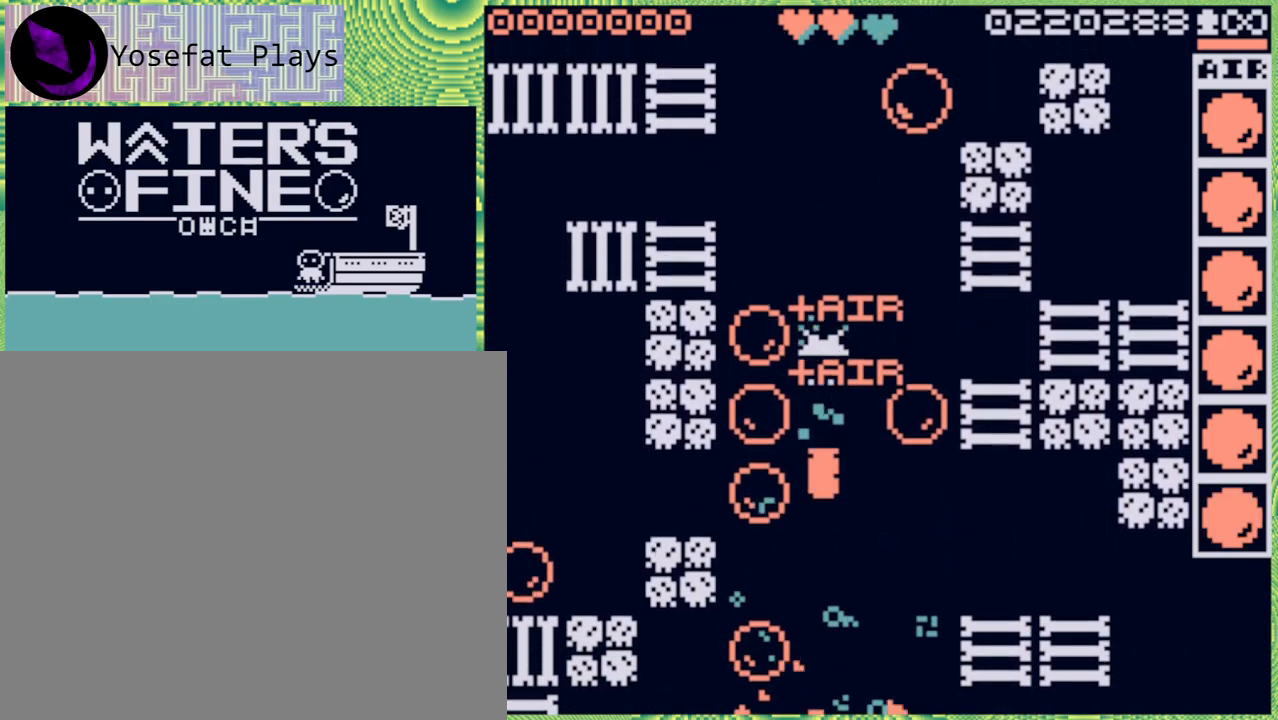
{"buttons": ["X"], "left_stick": "down", "right_stick": "center", "events": [[250, "left_stick", "down"], [467, "X", "down"]]}
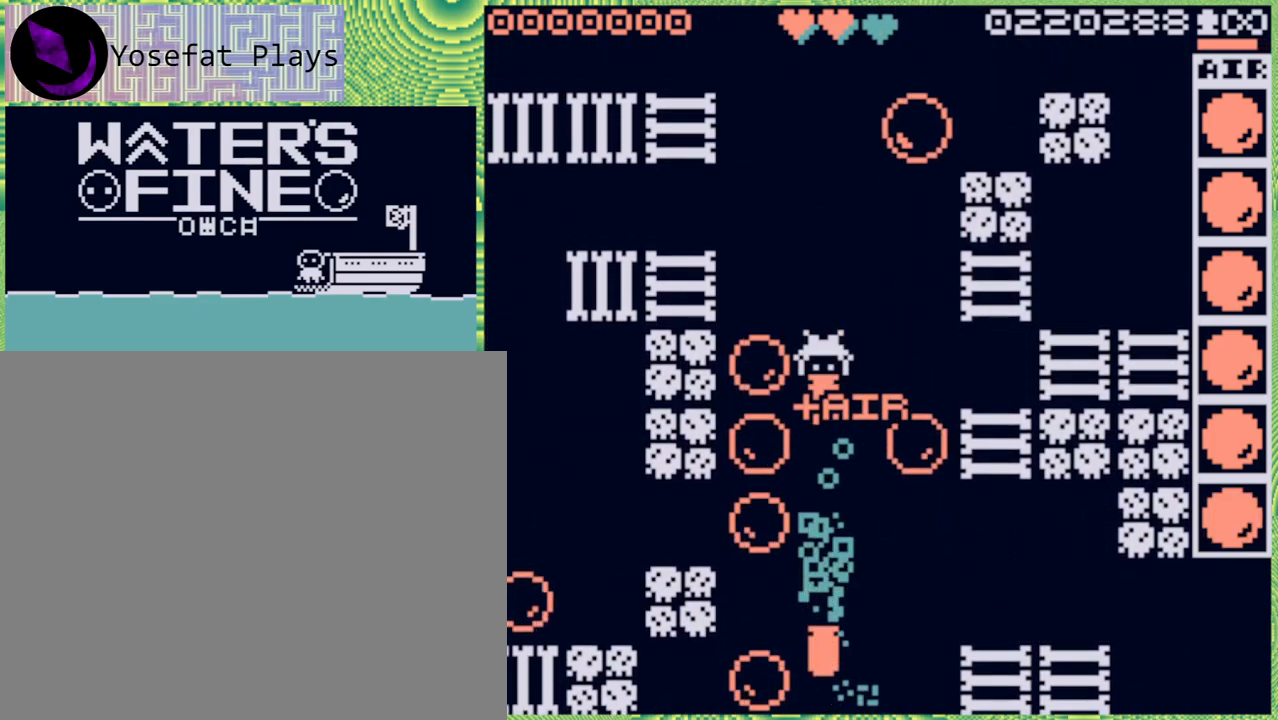
{"buttons": ["B"], "left_stick": "down", "right_stick": "center", "events": [[67, "X", "up"], [417, "B", "down"]]}
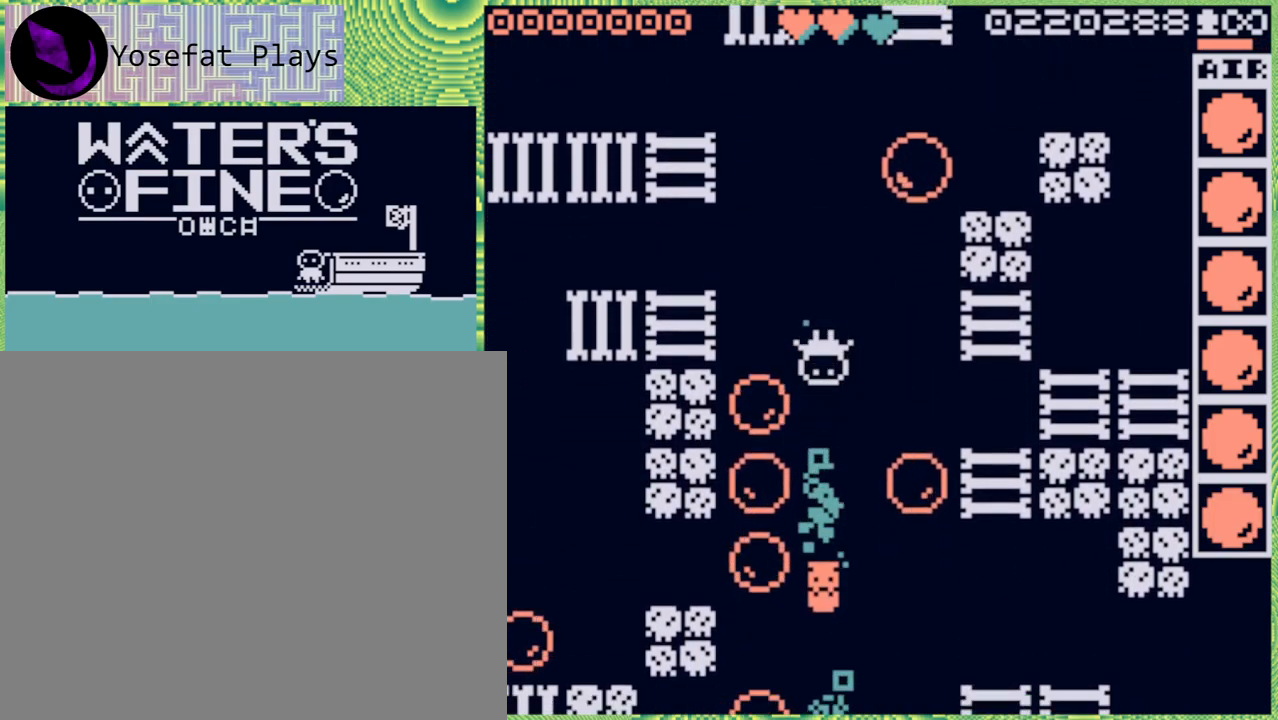
{"buttons": ["B"], "left_stick": "down", "right_stick": "center", "events": [[150, "B", "up"], [383, "B", "down"]]}
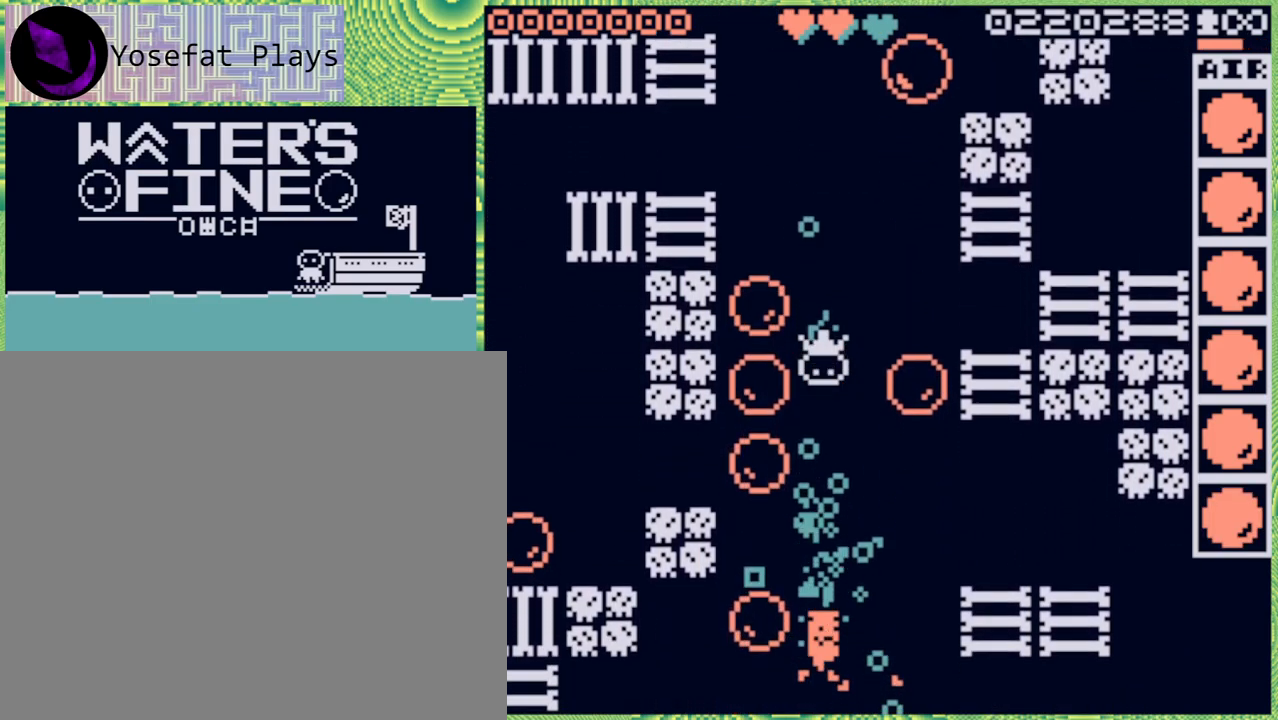
{"buttons": [], "left_stick": "down", "right_stick": "center", "events": [[17, "B", "up"], [367, "B", "down"], [450, "B", "up"]]}
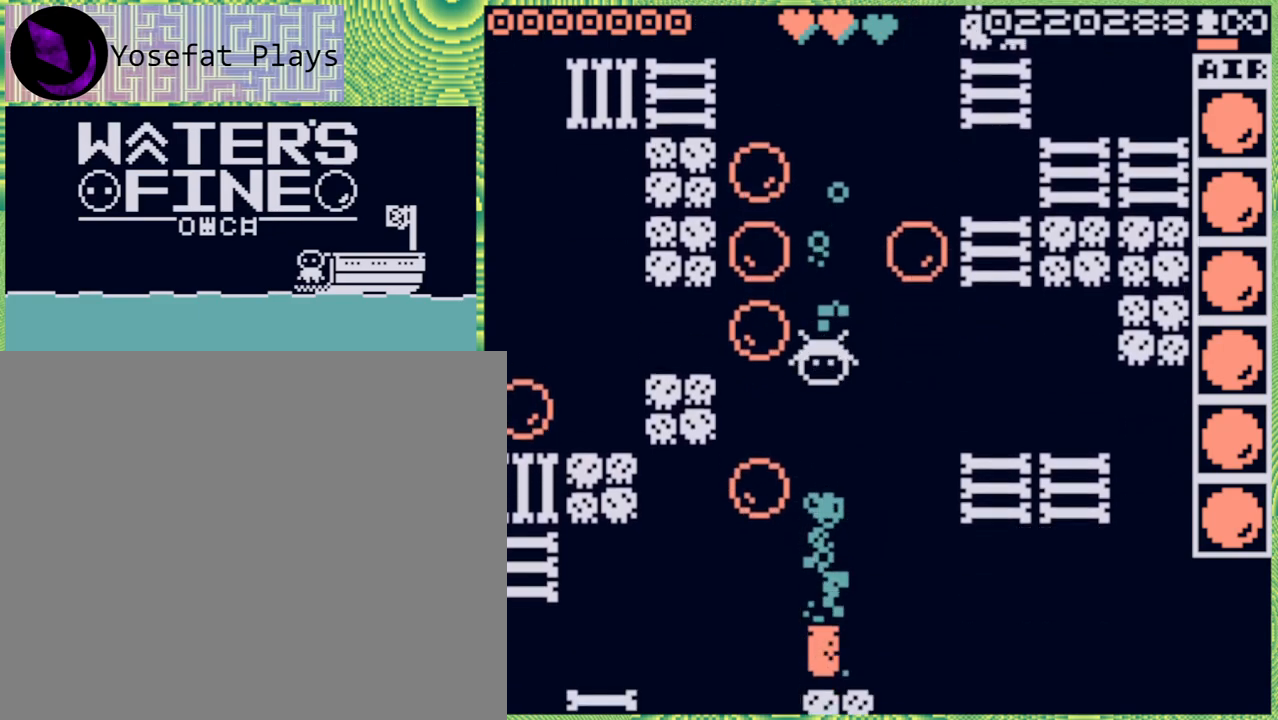
{"buttons": [], "left_stick": "down", "right_stick": "center", "events": []}